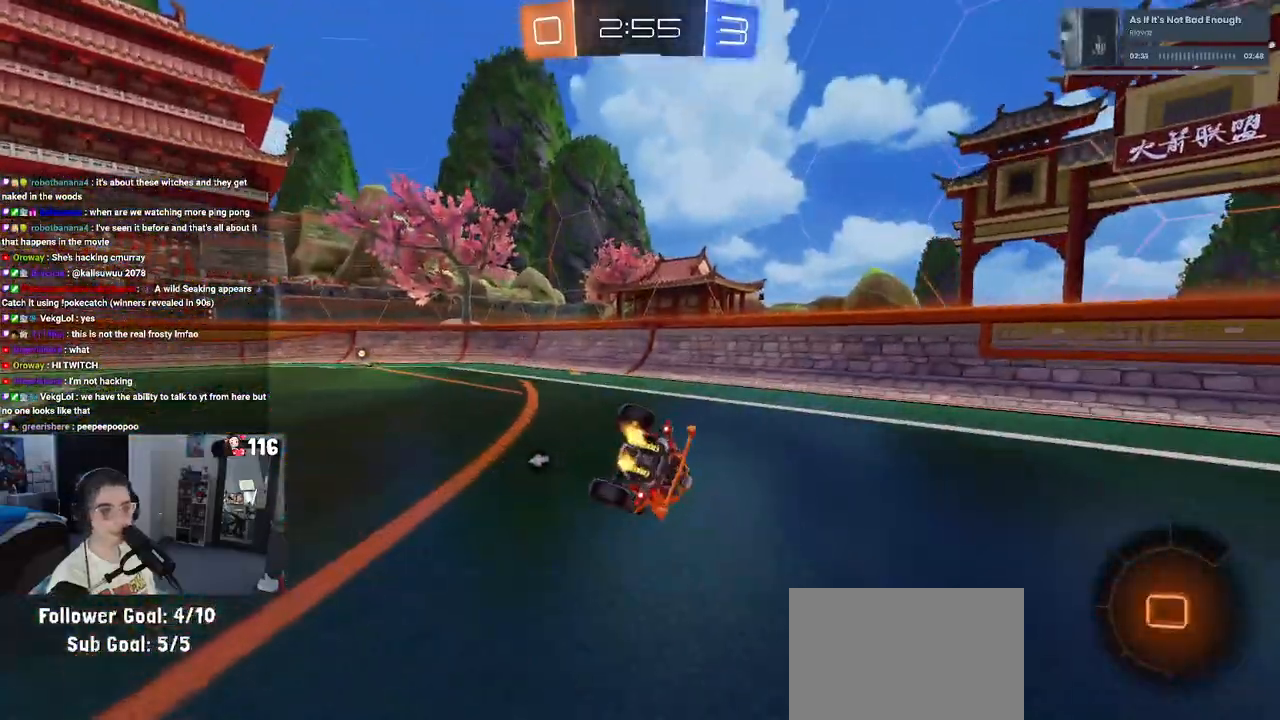
Gameplay with a controller (PlayStation layout); each line is a JSON object with the inputs held at the frame after it. "events" lists button and stick changes between this image and that frame as [ms after this image, input, new state], when the widget could be followed in between. Not read: L3.
{"buttons": ["R2"], "left_stick": "down-left", "right_stick": "center", "events": [[183, "R1", "up"], [183, "SQUARE", "up"], [417, "CROSS", "down"], [450, "CROSS", "up"]]}
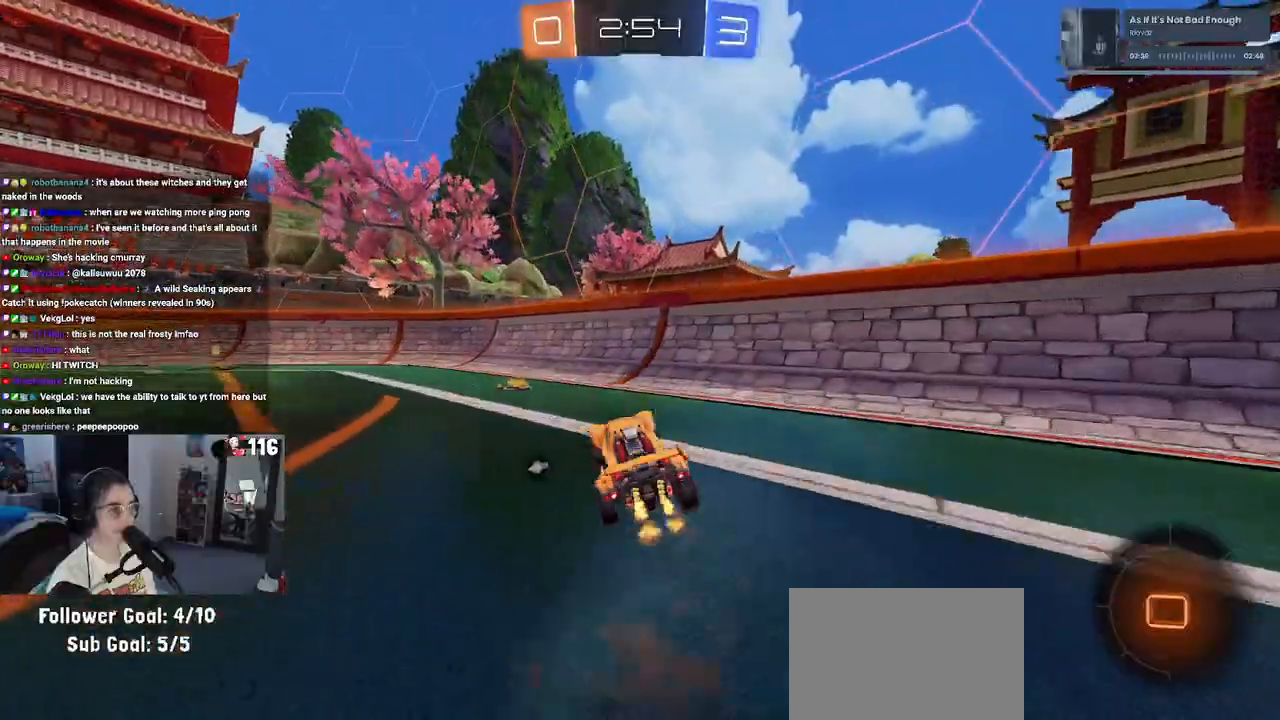
{"buttons": ["R2"], "left_stick": "left", "right_stick": "center", "events": [[200, "left_stick", "up-left"], [250, "CROSS", "down"], [333, "CROSS", "up"], [433, "left_stick", "left"]]}
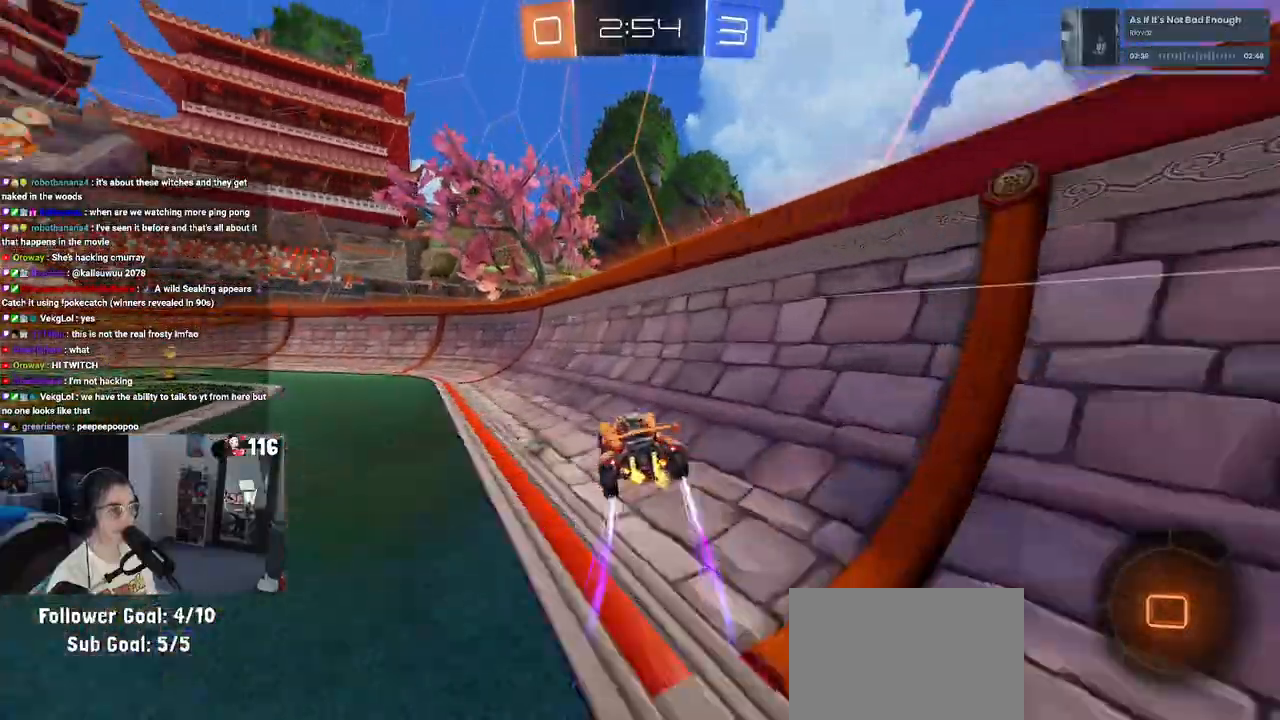
{"buttons": ["R2"], "left_stick": "left", "right_stick": "center", "events": [[83, "TRIANGLE", "down"], [183, "TRIANGLE", "up"], [383, "SQUARE", "down"], [467, "SQUARE", "up"]]}
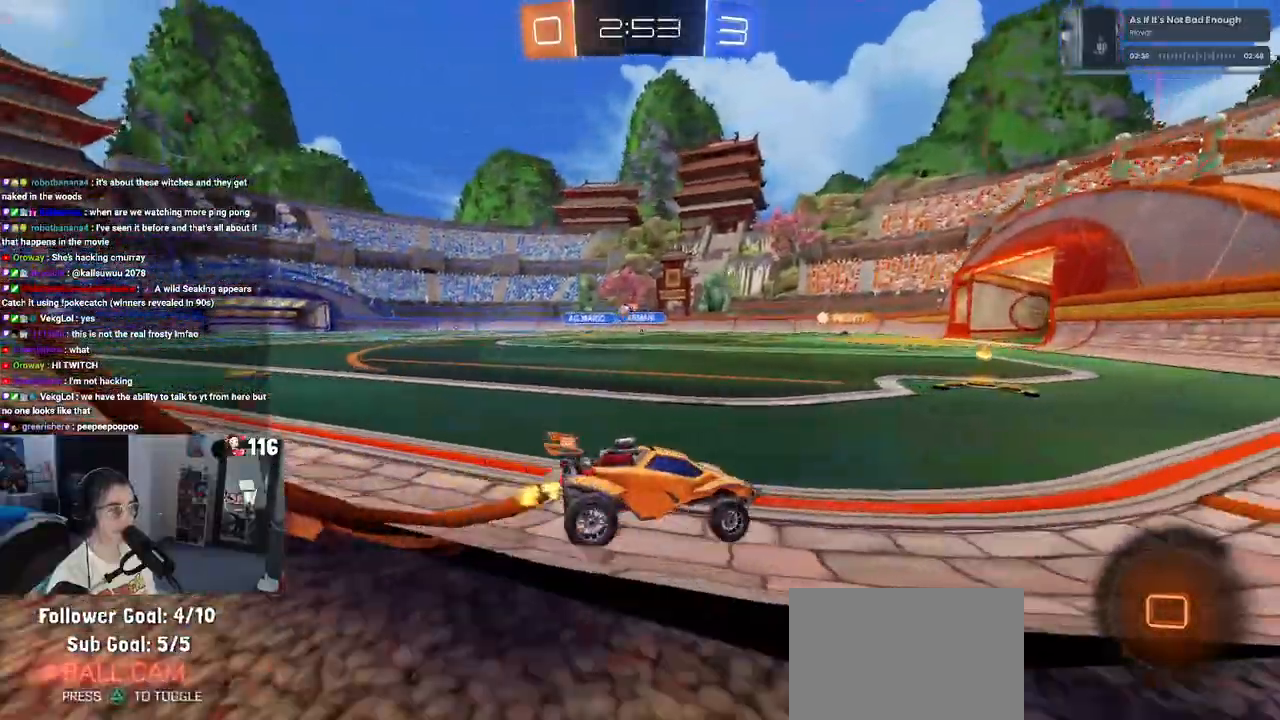
{"buttons": ["R2"], "left_stick": "center", "right_stick": "center", "events": [[317, "left_stick", "center"]]}
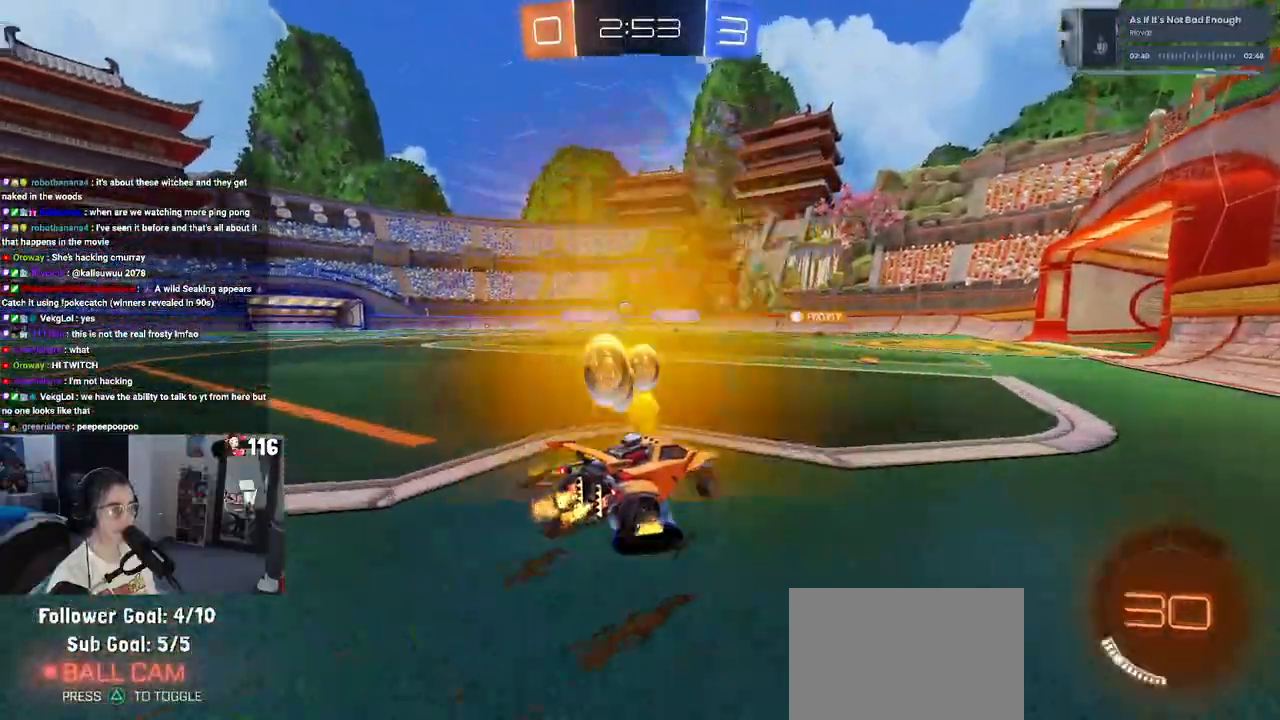
{"buttons": ["R2"], "left_stick": "center", "right_stick": "center", "events": []}
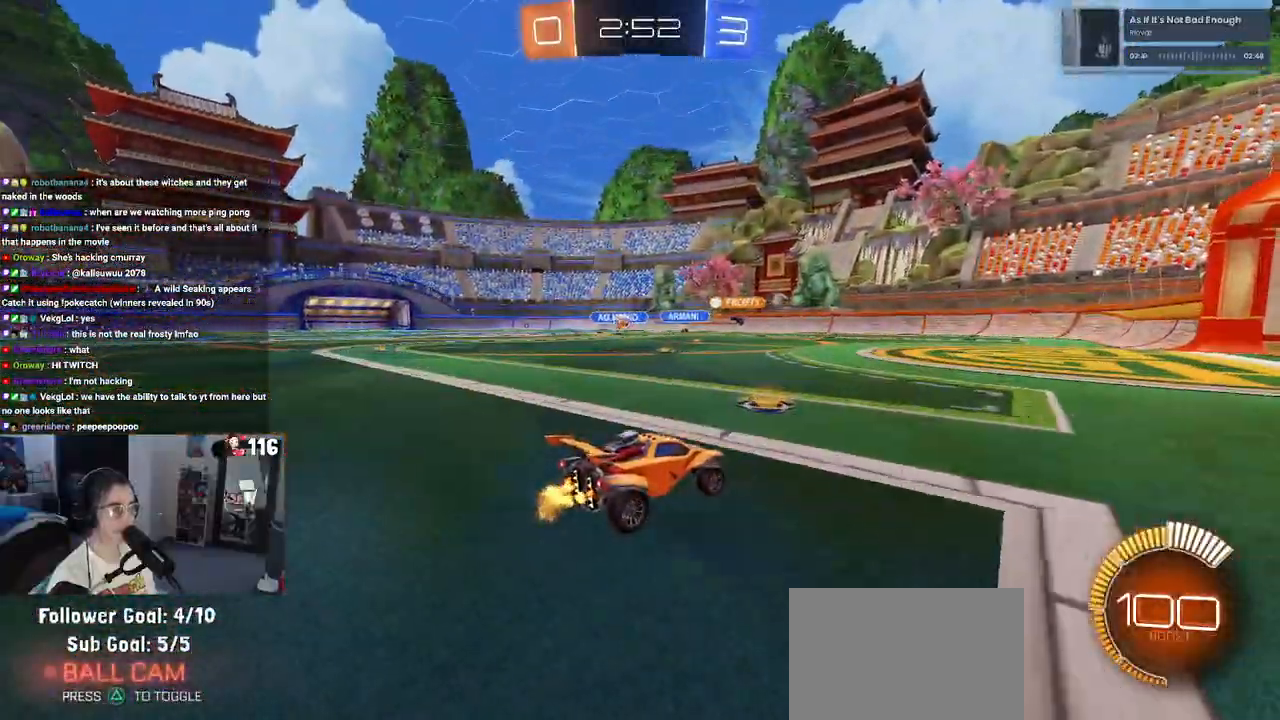
{"buttons": ["SQUARE", "R2"], "left_stick": "left", "right_stick": "center", "events": [[300, "left_stick", "left"], [383, "SQUARE", "down"]]}
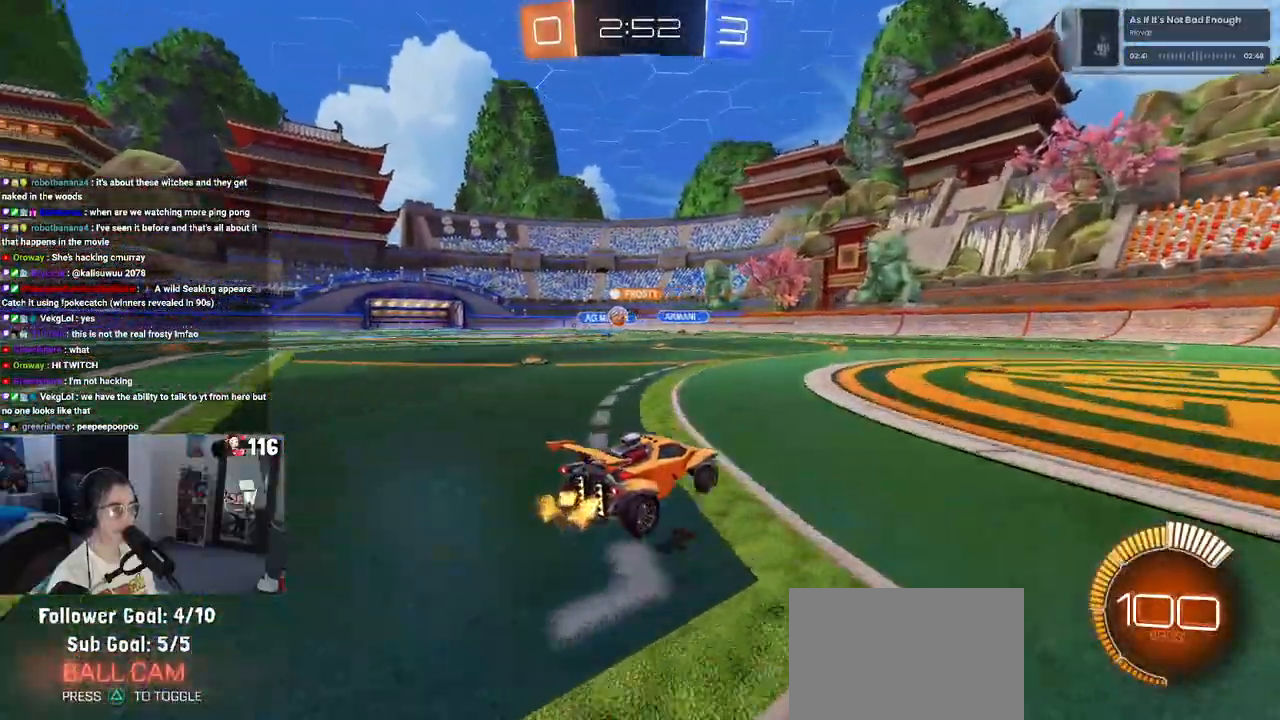
{"buttons": ["R2"], "left_stick": "left", "right_stick": "center", "events": [[33, "SQUARE", "up"]]}
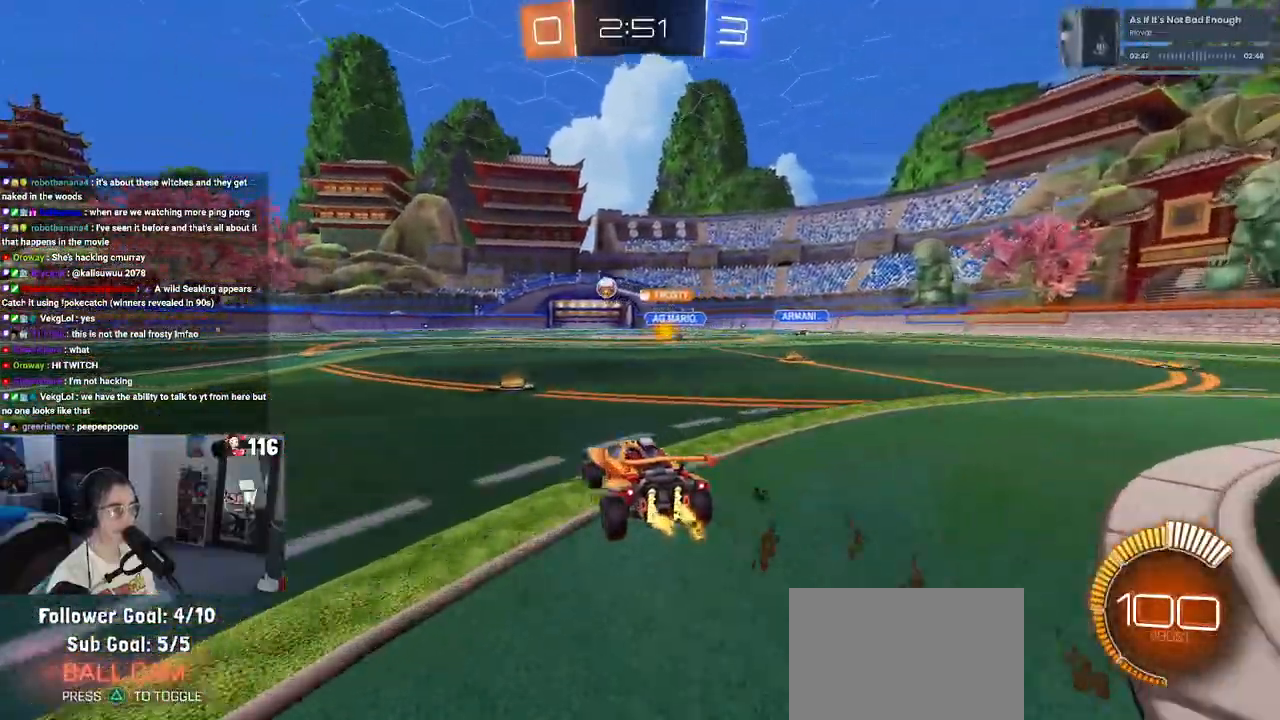
{"buttons": ["SQUARE", "R1", "R2"], "left_stick": "down-left", "right_stick": "center", "events": [[33, "R1", "down"], [167, "left_stick", "center"], [217, "CROSS", "down"], [283, "left_stick", "up-right"], [317, "CROSS", "up"], [383, "CROSS", "down"], [400, "left_stick", "up-left"], [433, "SQUARE", "down"], [450, "left_stick", "down-left"], [467, "CROSS", "up"]]}
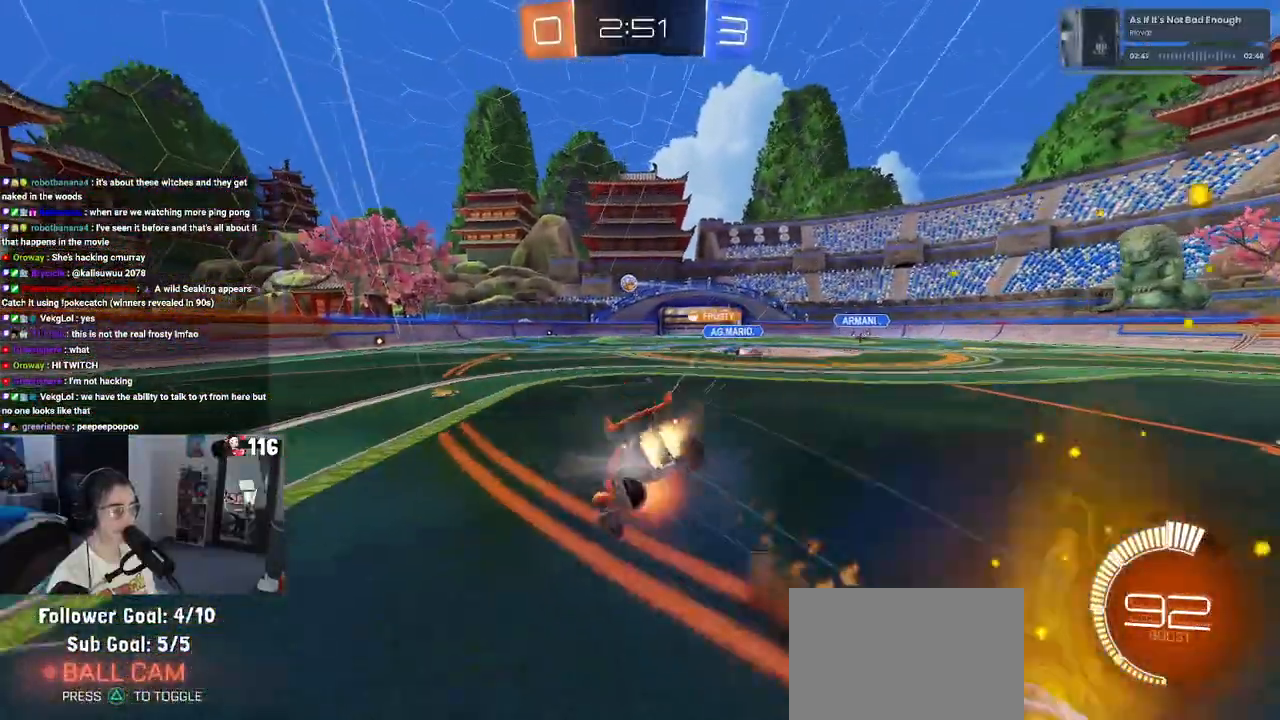
{"buttons": ["SQUARE", "R2"], "left_stick": "down-left", "right_stick": "center", "events": [[200, "R1", "up"]]}
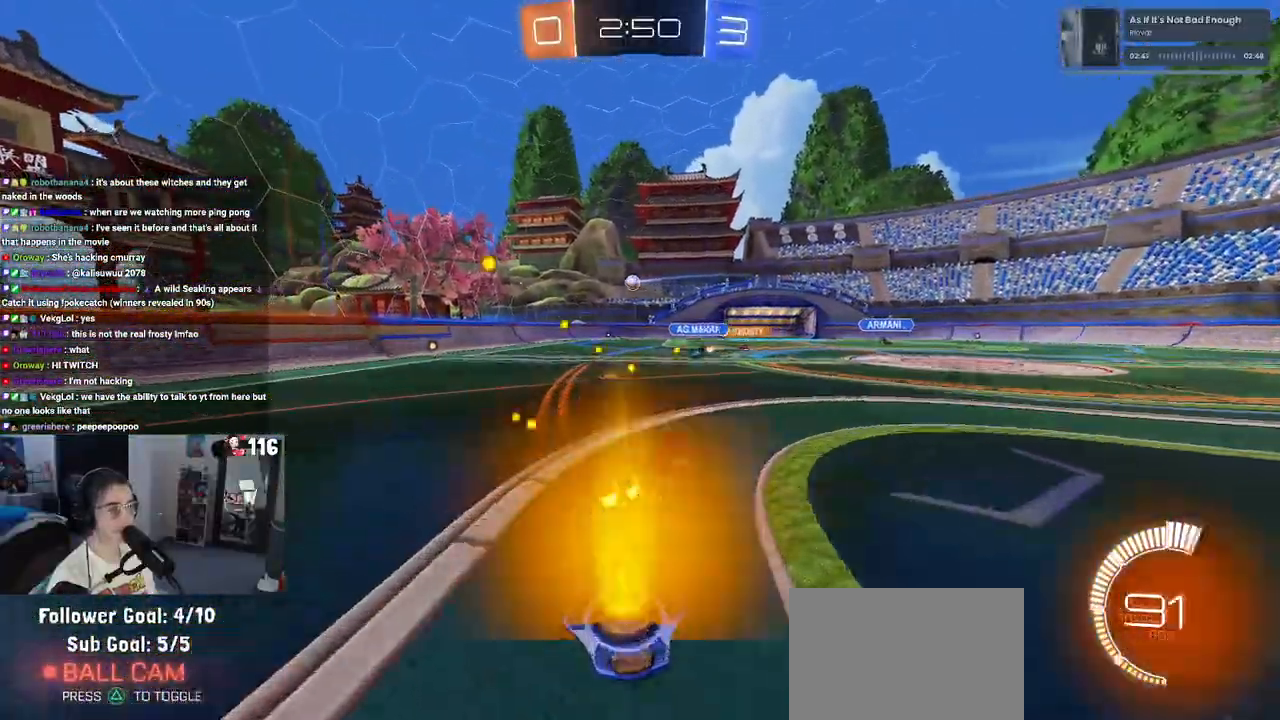
{"buttons": ["R2"], "left_stick": "center", "right_stick": "center", "events": [[317, "left_stick", "center"], [350, "SQUARE", "up"]]}
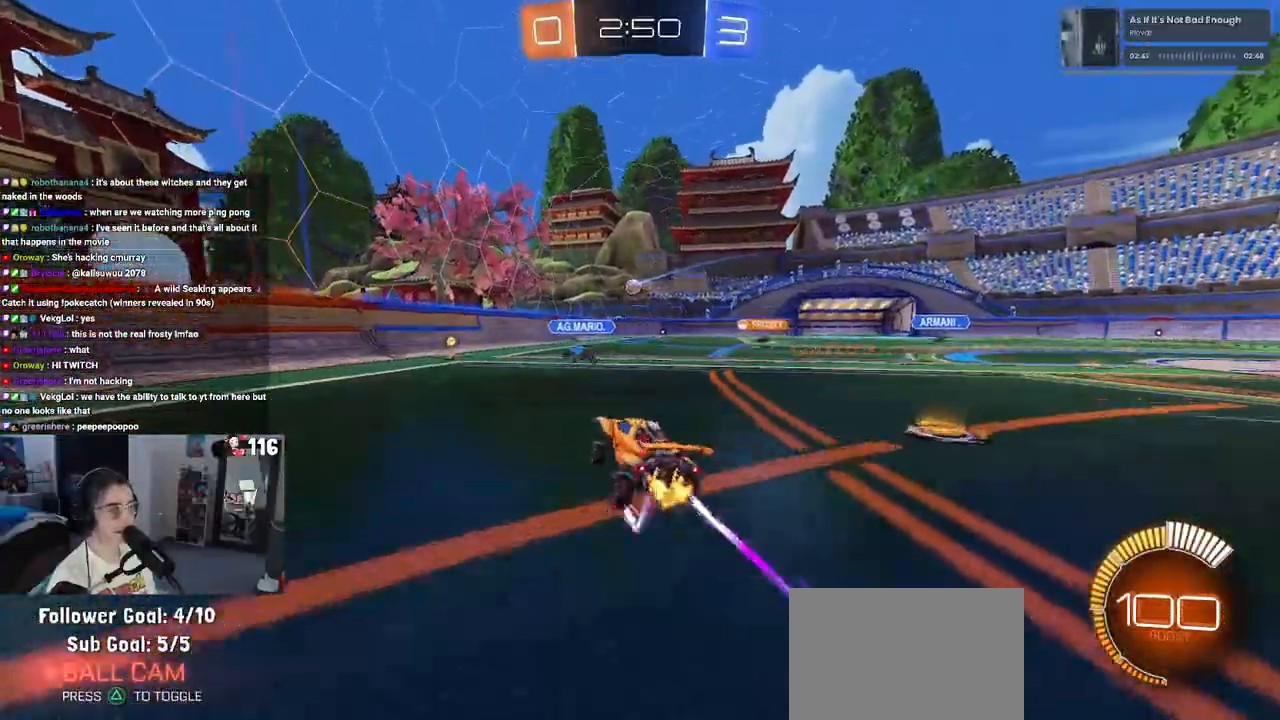
{"buttons": ["R2"], "left_stick": "center", "right_stick": "center", "events": [[183, "left_stick", "right"], [500, "left_stick", "center"]]}
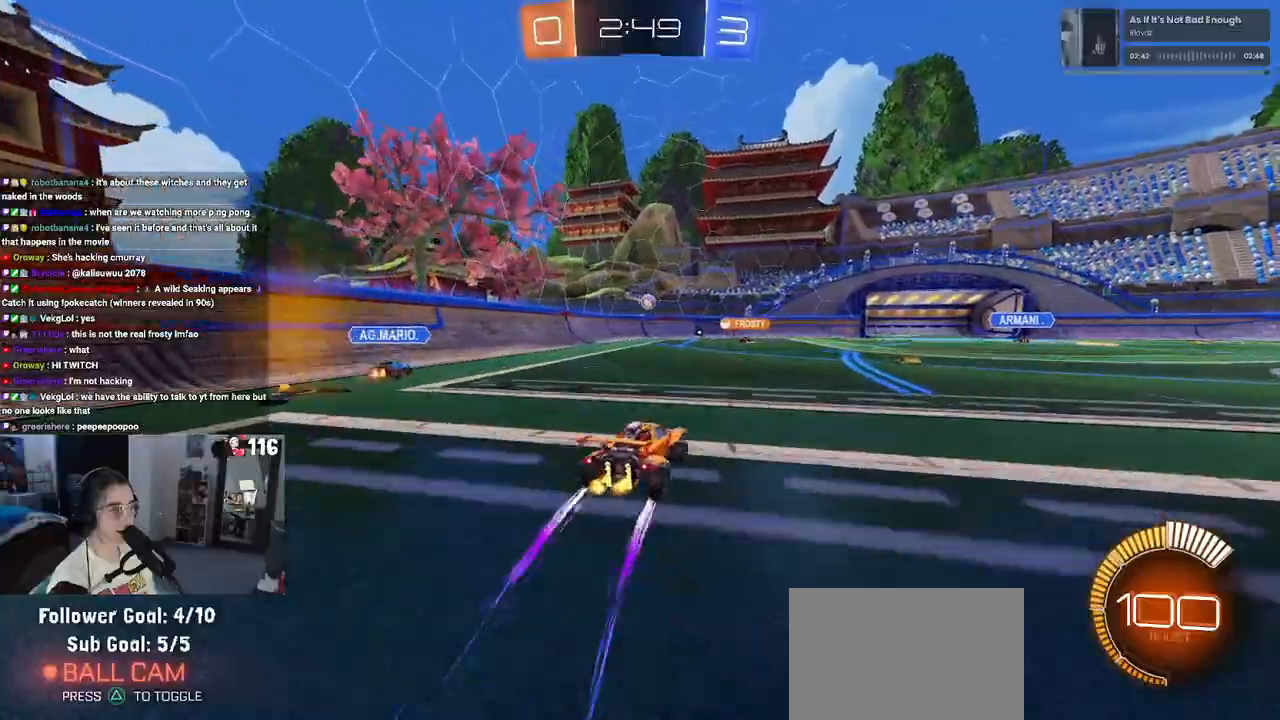
{"buttons": ["R2"], "left_stick": "right", "right_stick": "center", "events": [[350, "left_stick", "right"]]}
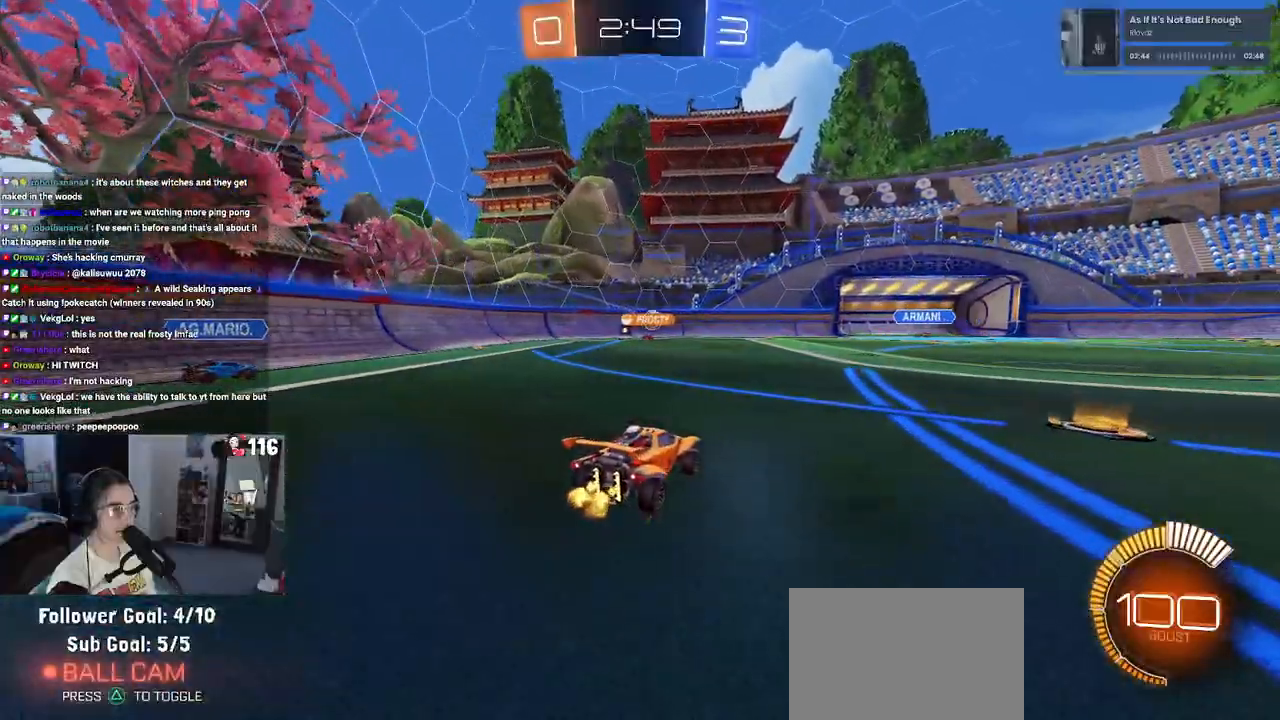
{"buttons": ["R2"], "left_stick": "center", "right_stick": "center", "events": [[150, "left_stick", "center"]]}
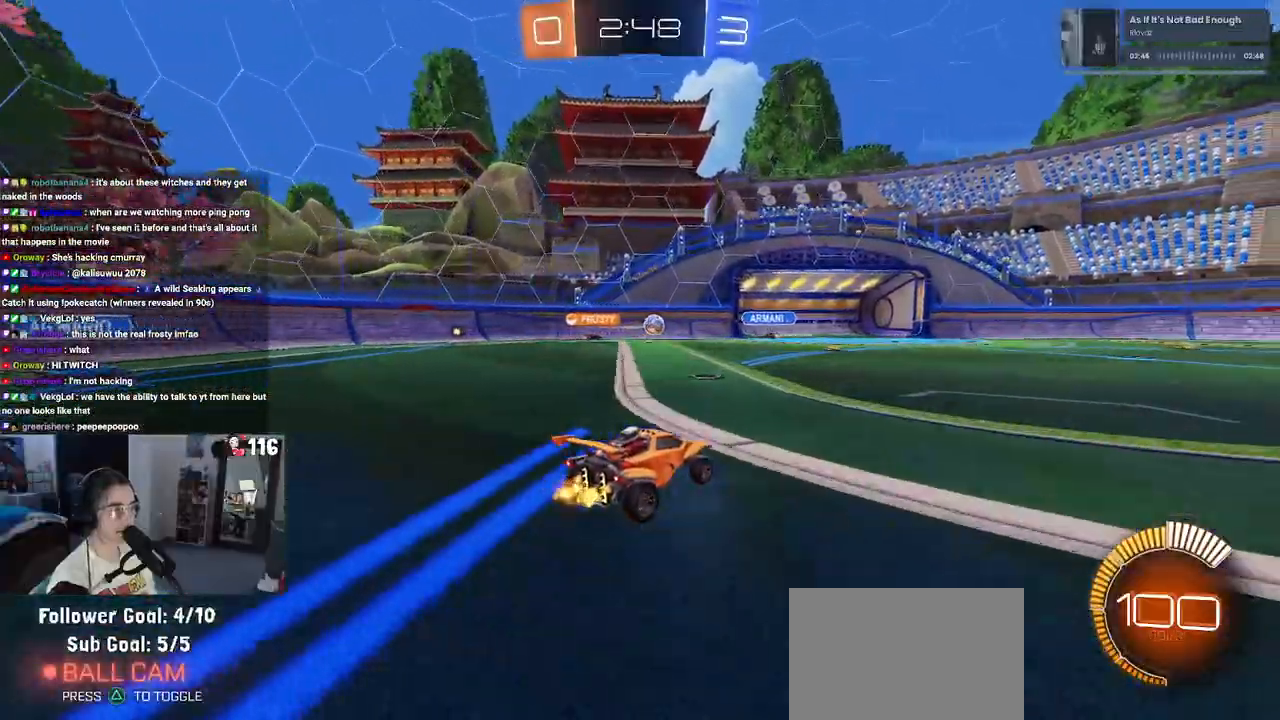
{"buttons": ["R2"], "left_stick": "center", "right_stick": "center", "events": [[100, "left_stick", "right"], [333, "left_stick", "center"]]}
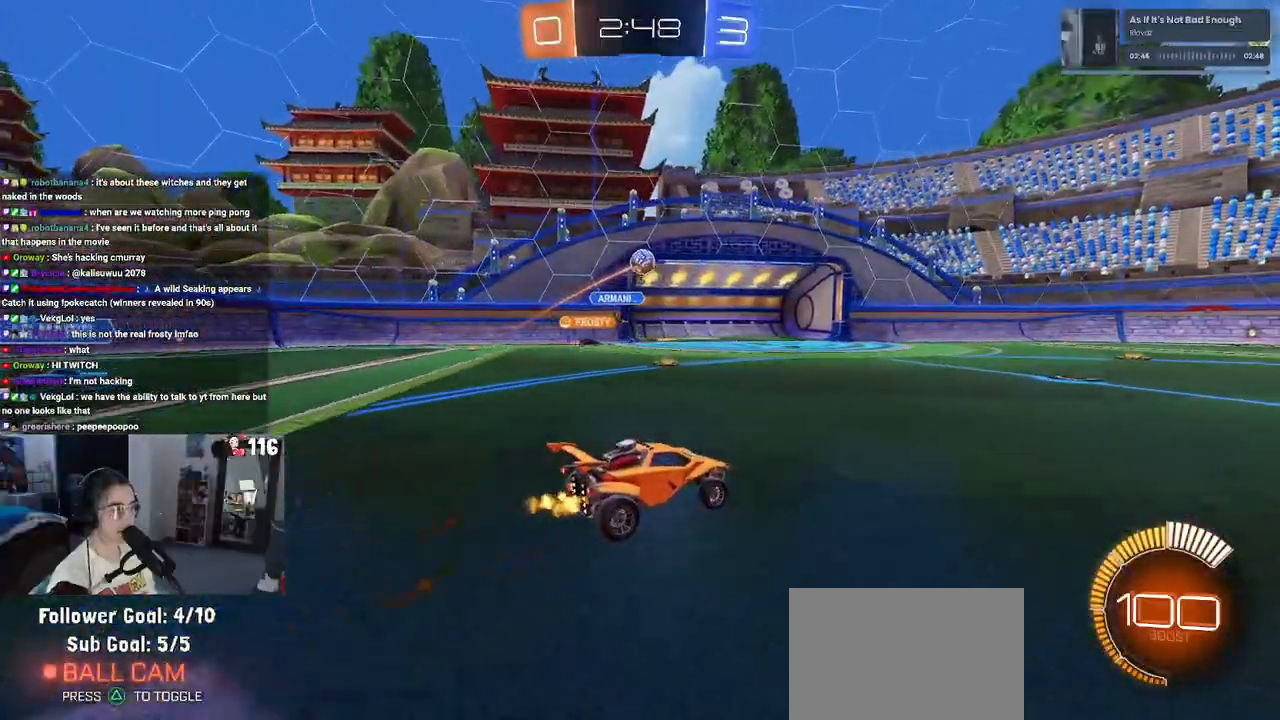
{"buttons": ["R2"], "left_stick": "center", "right_stick": "center", "events": [[233, "R1", "down"], [500, "R1", "up"]]}
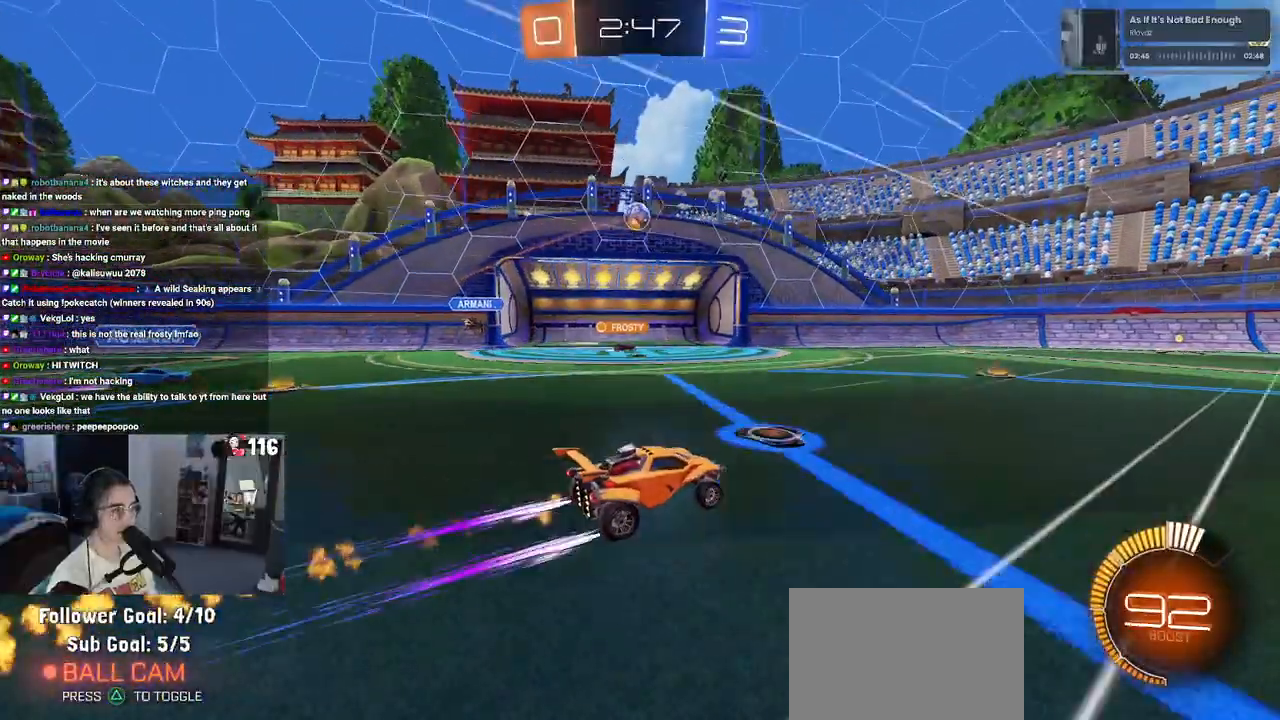
{"buttons": ["R2"], "left_stick": "right", "right_stick": "center", "events": [[67, "left_stick", "right"]]}
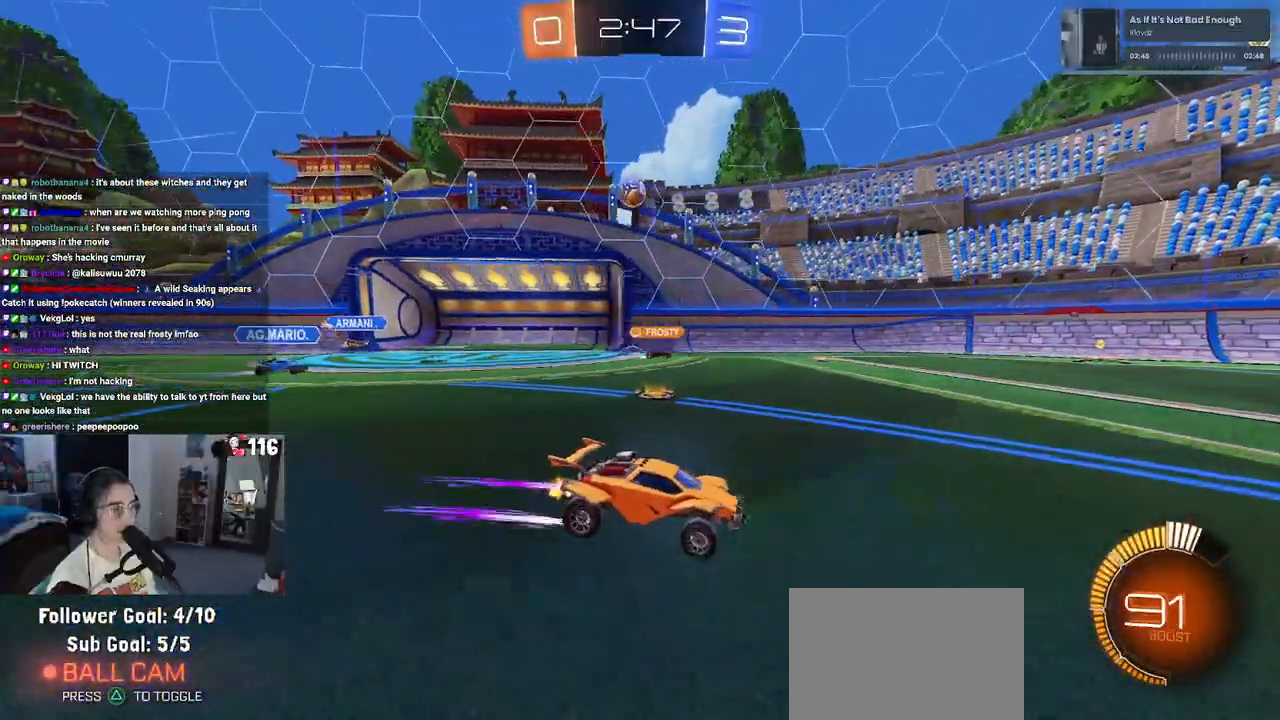
{"buttons": ["R2"], "left_stick": "center", "right_stick": "center", "events": [[383, "left_stick", "center"]]}
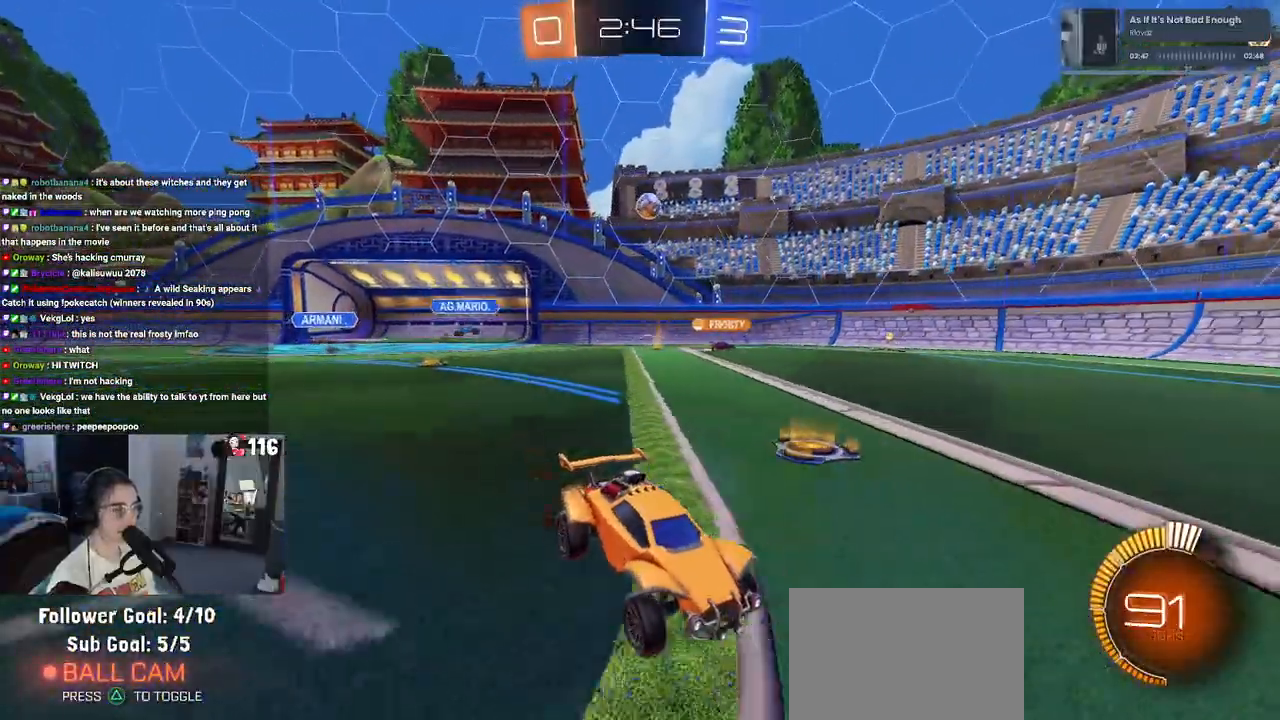
{"buttons": ["R2"], "left_stick": "center", "right_stick": "center", "events": [[167, "left_stick", "left"], [217, "SQUARE", "down"], [383, "SQUARE", "up"], [450, "left_stick", "center"]]}
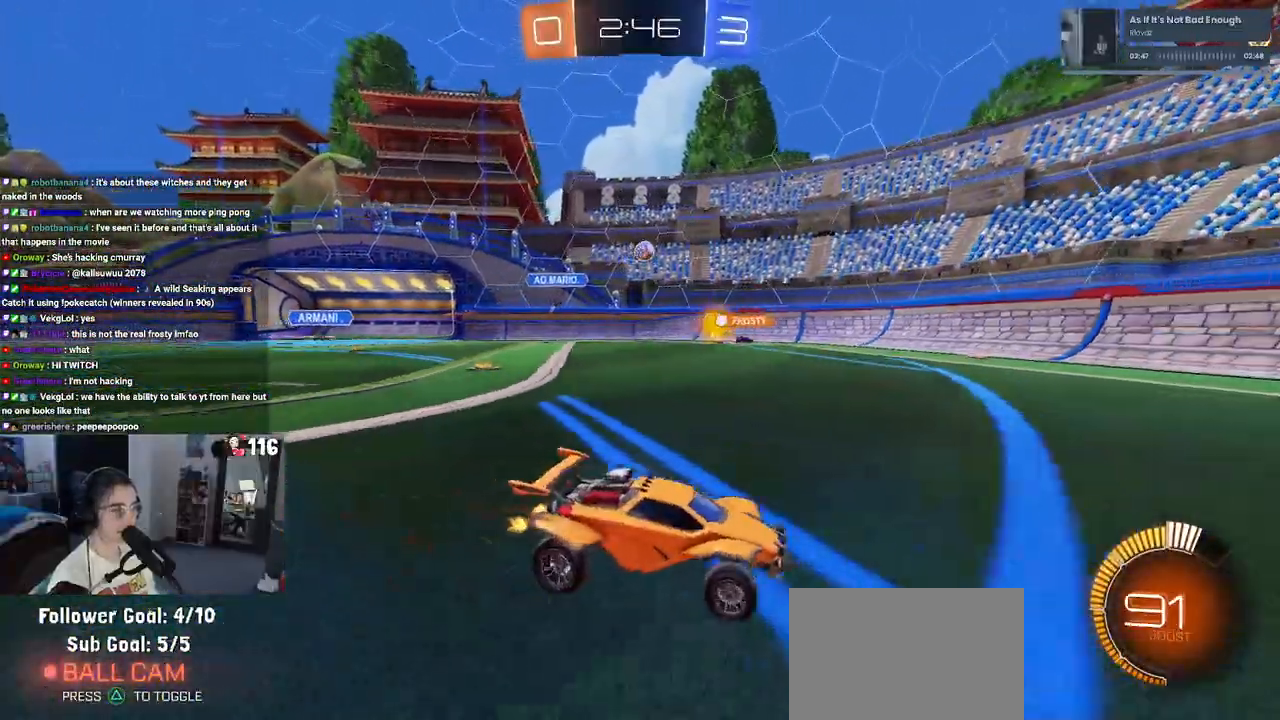
{"buttons": ["R2"], "left_stick": "left", "right_stick": "center", "events": [[133, "left_stick", "left"]]}
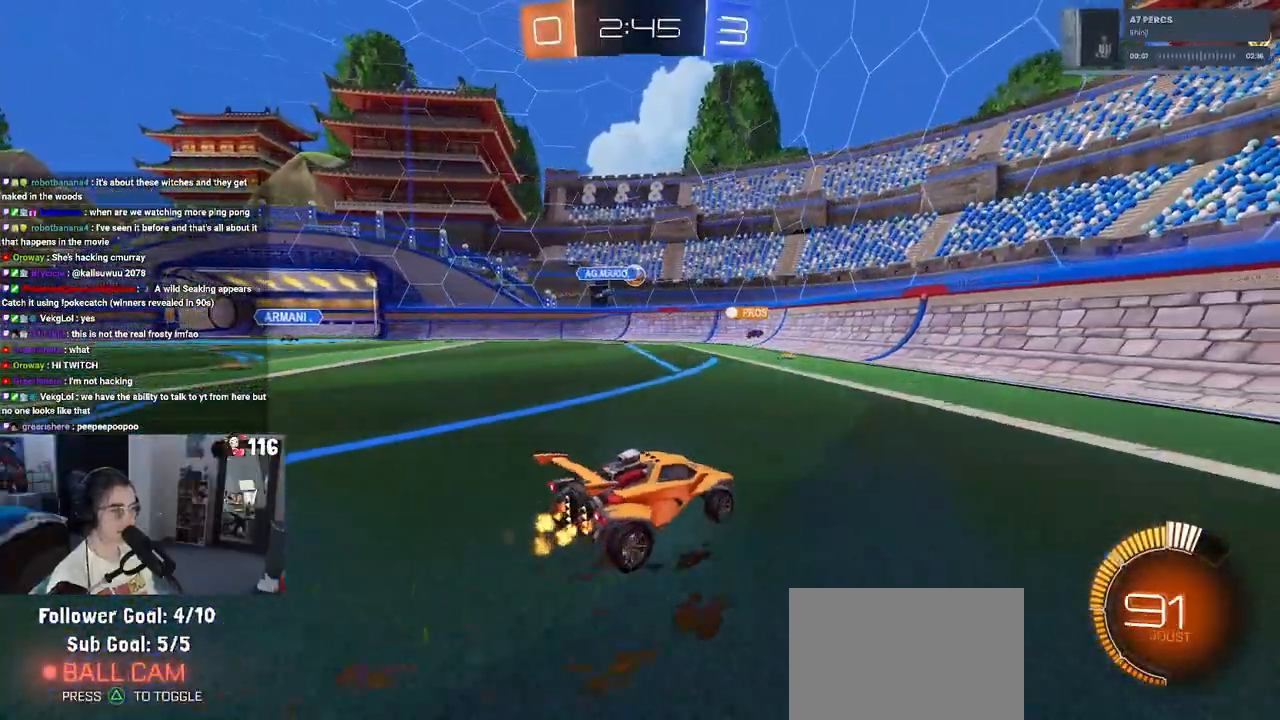
{"buttons": ["R2"], "left_stick": "center", "right_stick": "center", "events": [[33, "left_stick", "center"], [350, "left_stick", "left"], [500, "left_stick", "center"]]}
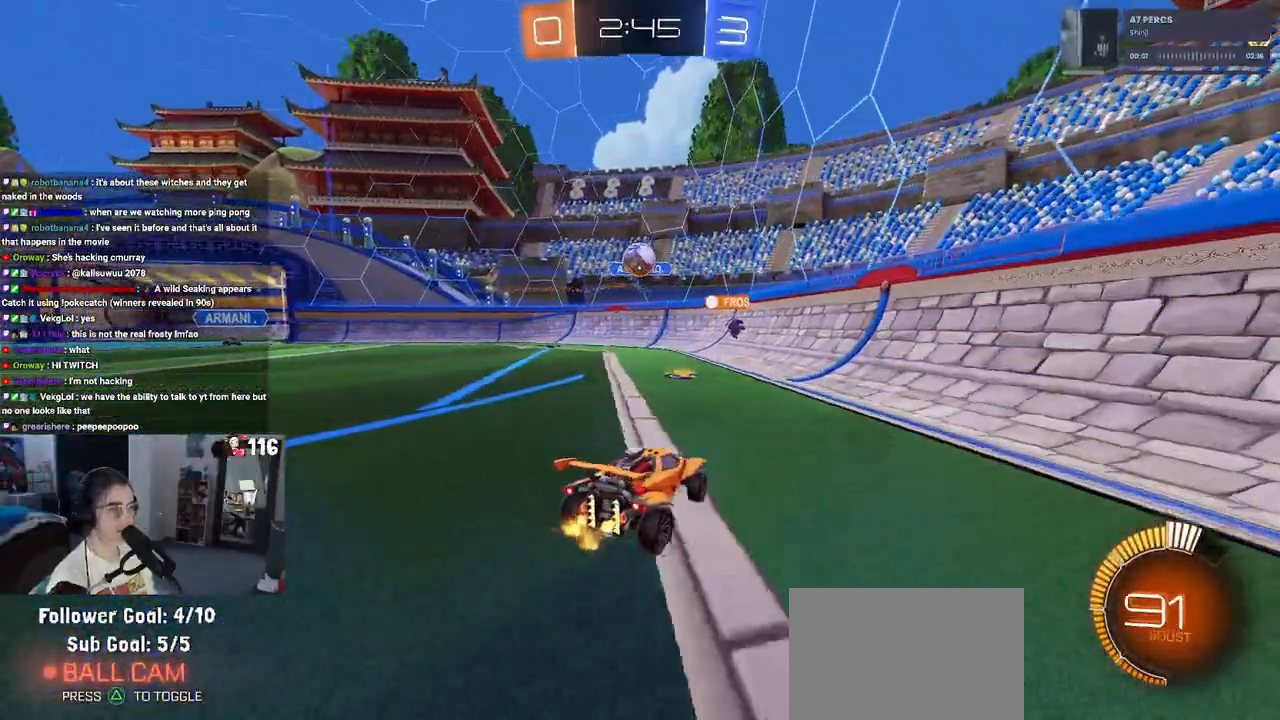
{"buttons": ["CROSS", "L1", "R1", "R2"], "left_stick": "left", "right_stick": "center", "events": [[150, "R1", "down"], [167, "CROSS", "down"], [167, "left_stick", "down-right"], [300, "left_stick", "center"], [350, "CROSS", "up"], [433, "CROSS", "down"], [450, "left_stick", "left"], [500, "L1", "down"]]}
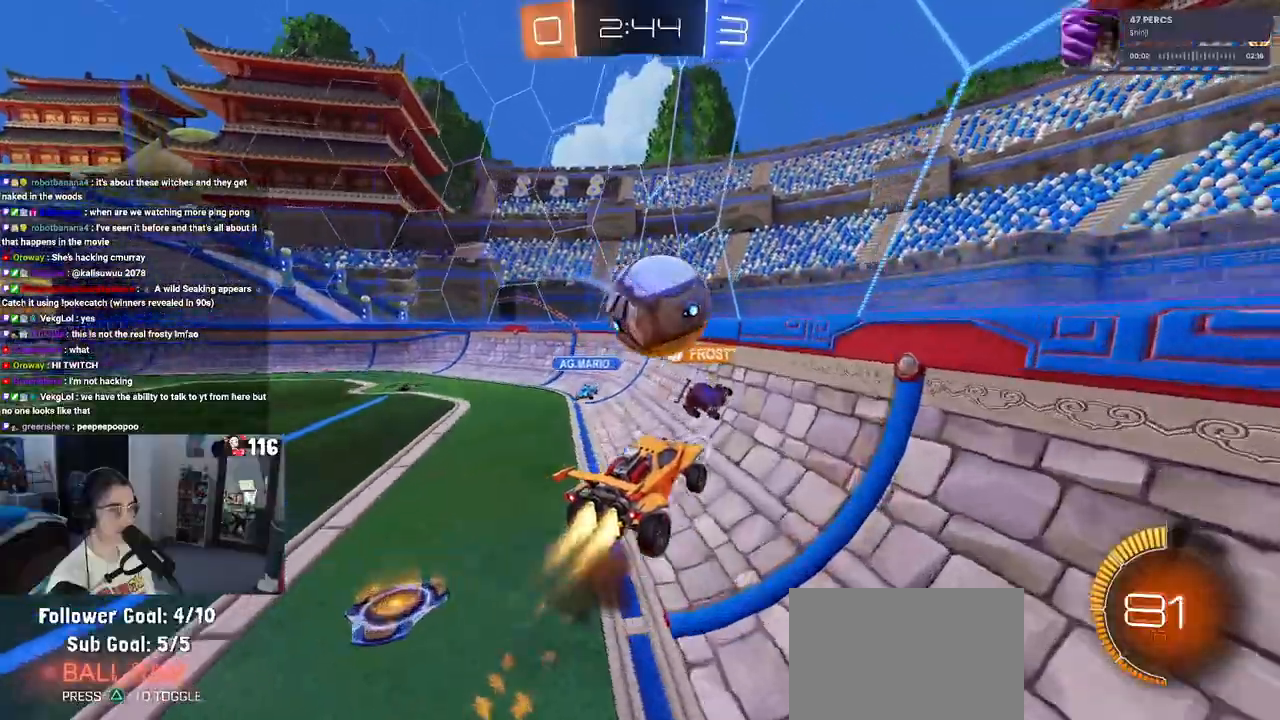
{"buttons": ["R1", "R2"], "left_stick": "center", "right_stick": "center", "events": [[100, "CROSS", "up"], [233, "L1", "up"], [450, "left_stick", "center"]]}
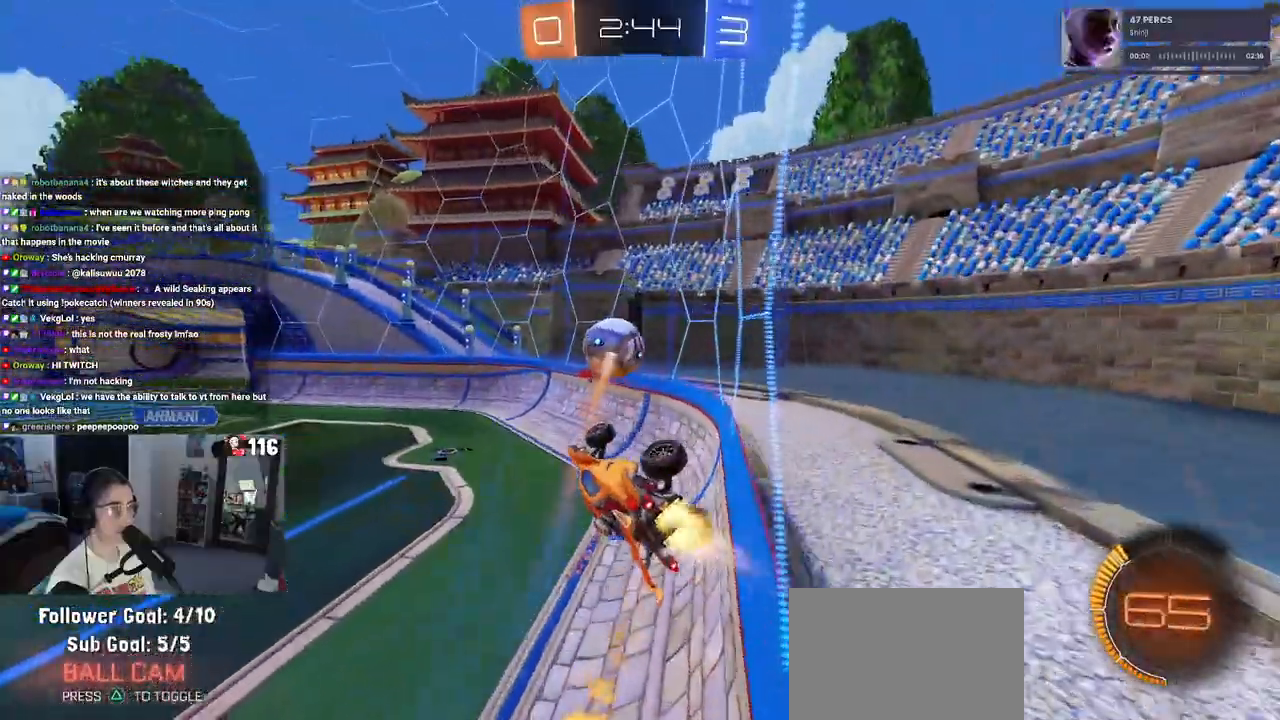
{"buttons": ["R2"], "left_stick": "center", "right_stick": "center", "events": [[17, "R1", "up"], [67, "R2", "up"], [233, "R1", "down"], [233, "R2", "down"], [333, "R1", "up"]]}
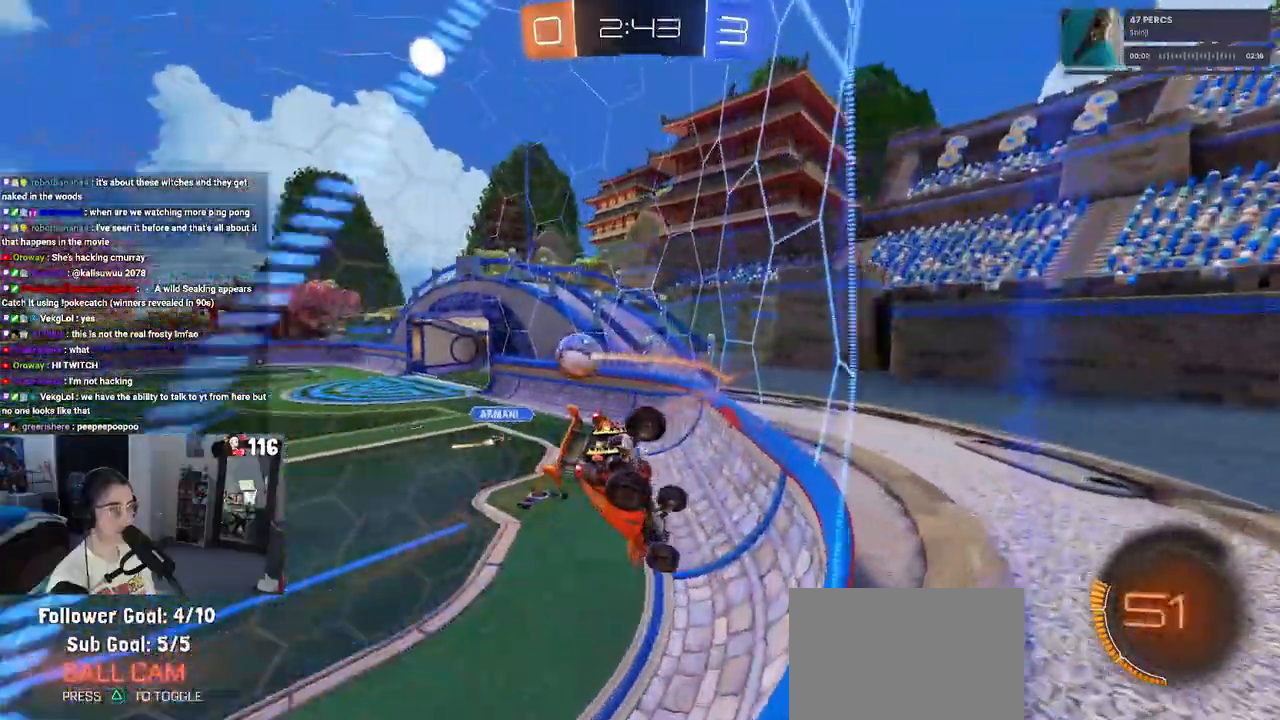
{"buttons": ["R1", "R2"], "left_stick": "center", "right_stick": "center", "events": [[233, "R1", "down"]]}
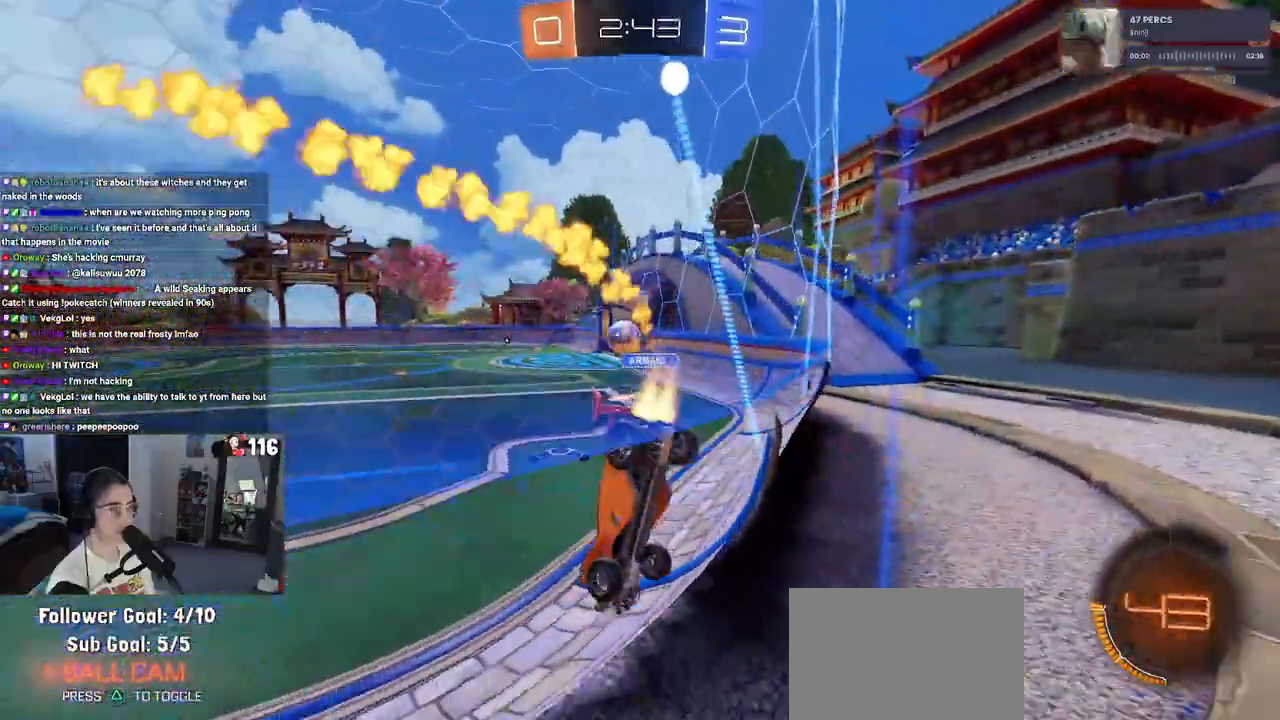
{"buttons": ["R1", "R2"], "left_stick": "right", "right_stick": "center", "events": [[233, "left_stick", "right"]]}
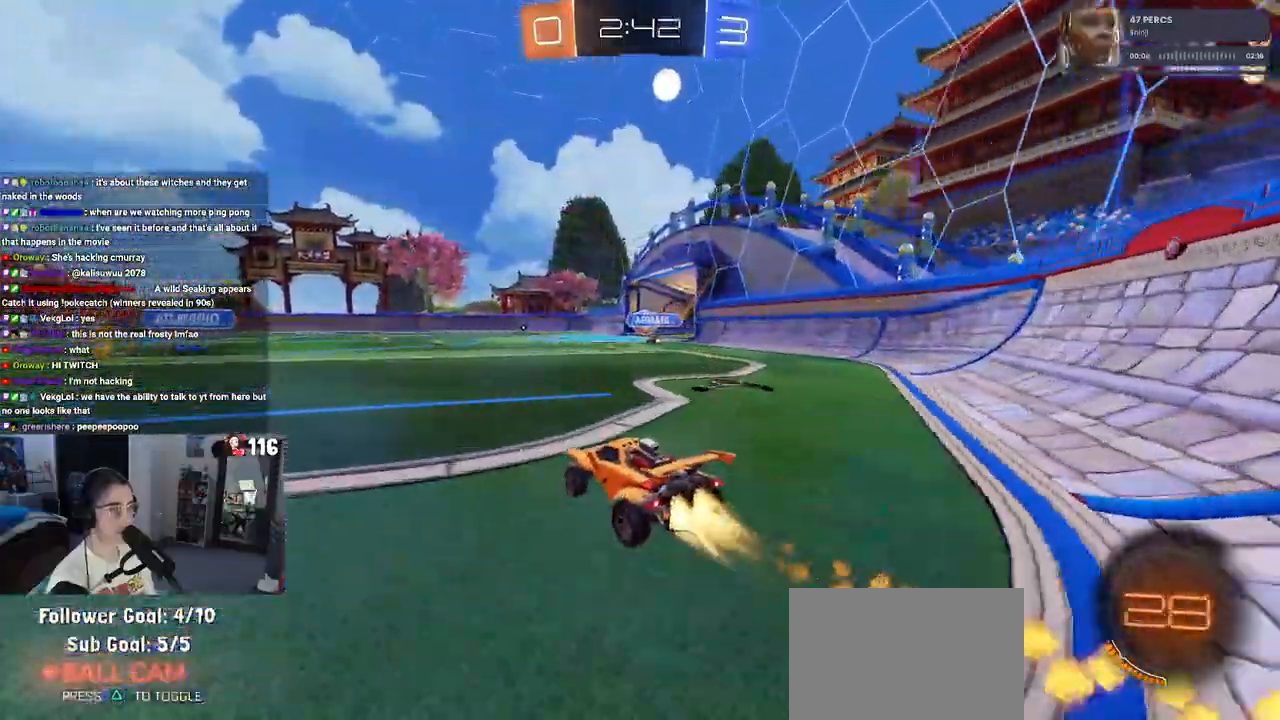
{"buttons": ["SQUARE", "R2"], "left_stick": "down-left", "right_stick": "center", "events": [[117, "R1", "up"], [183, "CROSS", "down"], [217, "left_stick", "up"], [267, "CROSS", "up"], [350, "CROSS", "down"], [417, "SQUARE", "down"], [433, "left_stick", "down-left"], [450, "CROSS", "up"]]}
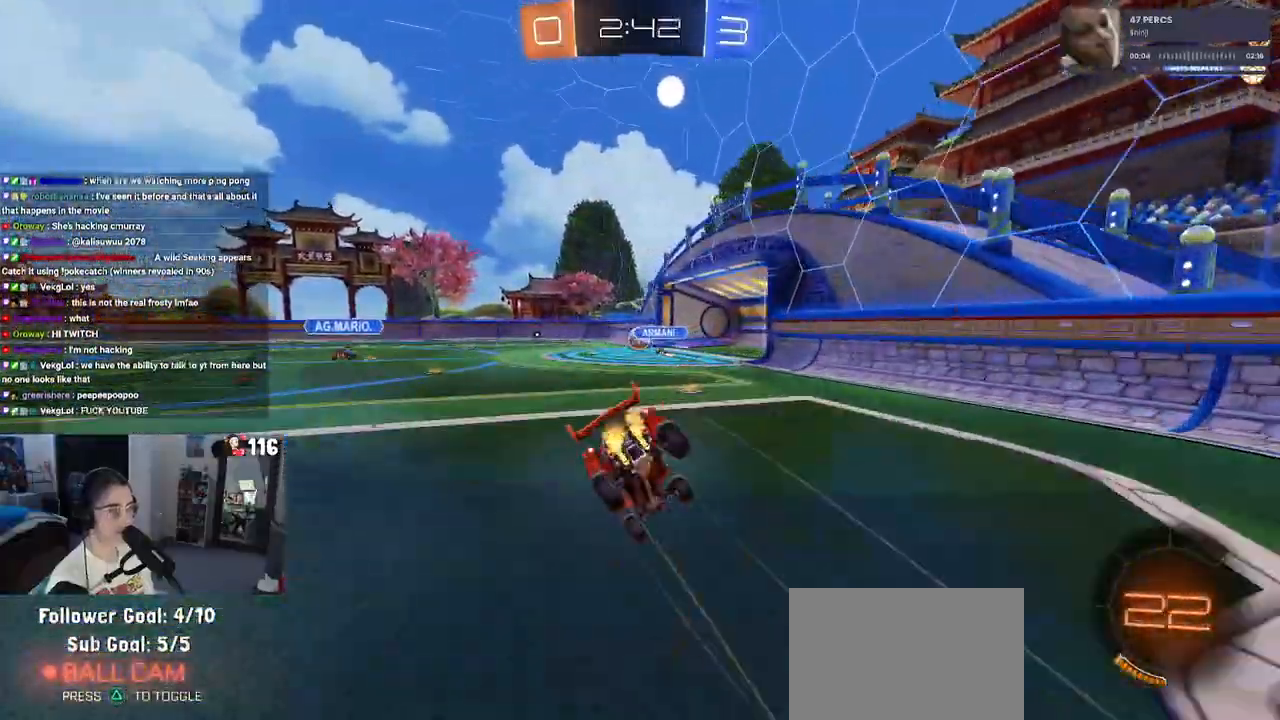
{"buttons": ["SQUARE", "R2"], "left_stick": "down-left", "right_stick": "center", "events": []}
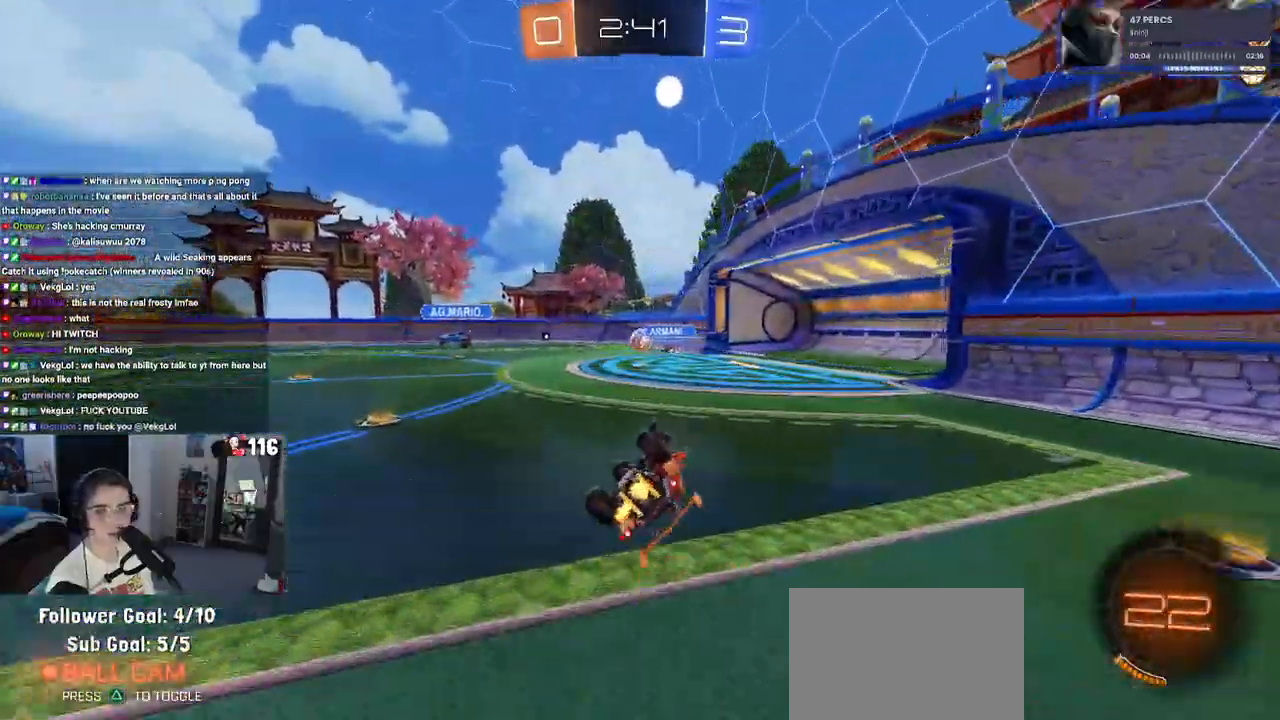
{"buttons": ["R2"], "left_stick": "left", "right_stick": "center", "events": [[200, "SQUARE", "up"], [200, "left_stick", "center"], [350, "left_stick", "left"]]}
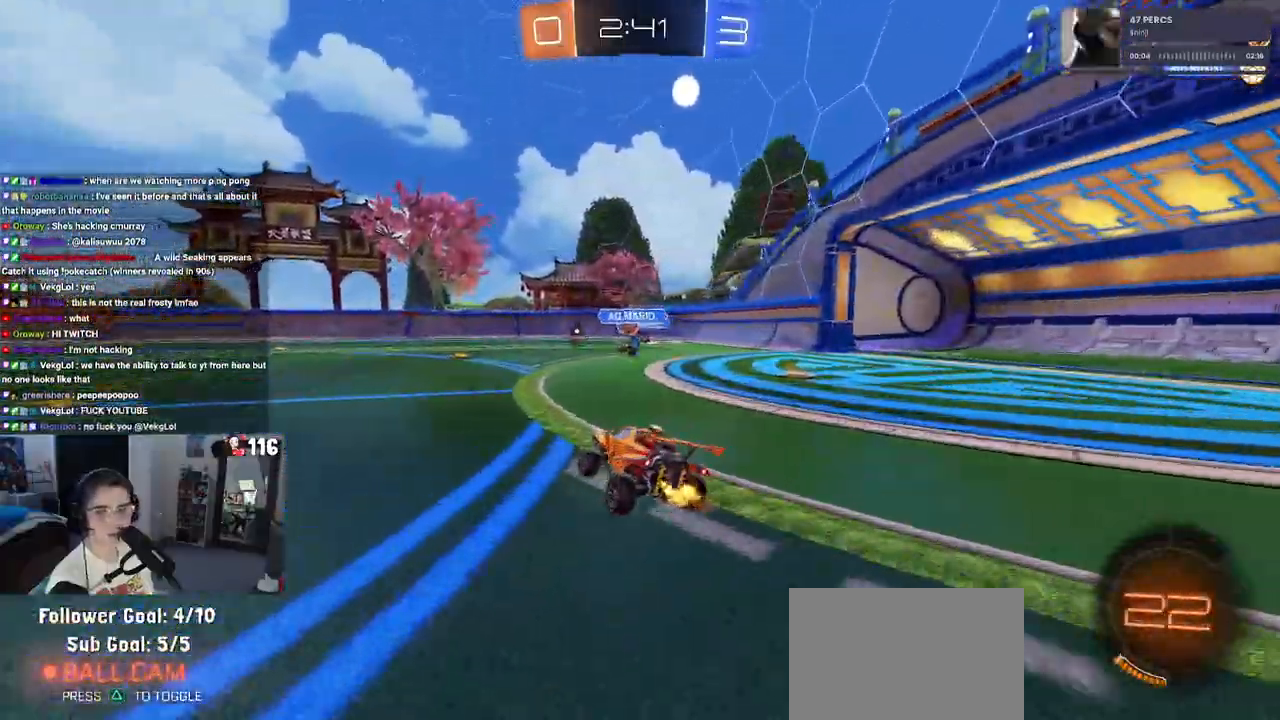
{"buttons": ["SQUARE", "R2"], "left_stick": "down-left", "right_stick": "center", "events": [[33, "left_stick", "center"], [133, "CROSS", "down"], [217, "left_stick", "up-left"], [250, "CROSS", "up"], [317, "CROSS", "down"], [383, "SQUARE", "down"], [400, "left_stick", "down-left"], [417, "CROSS", "up"]]}